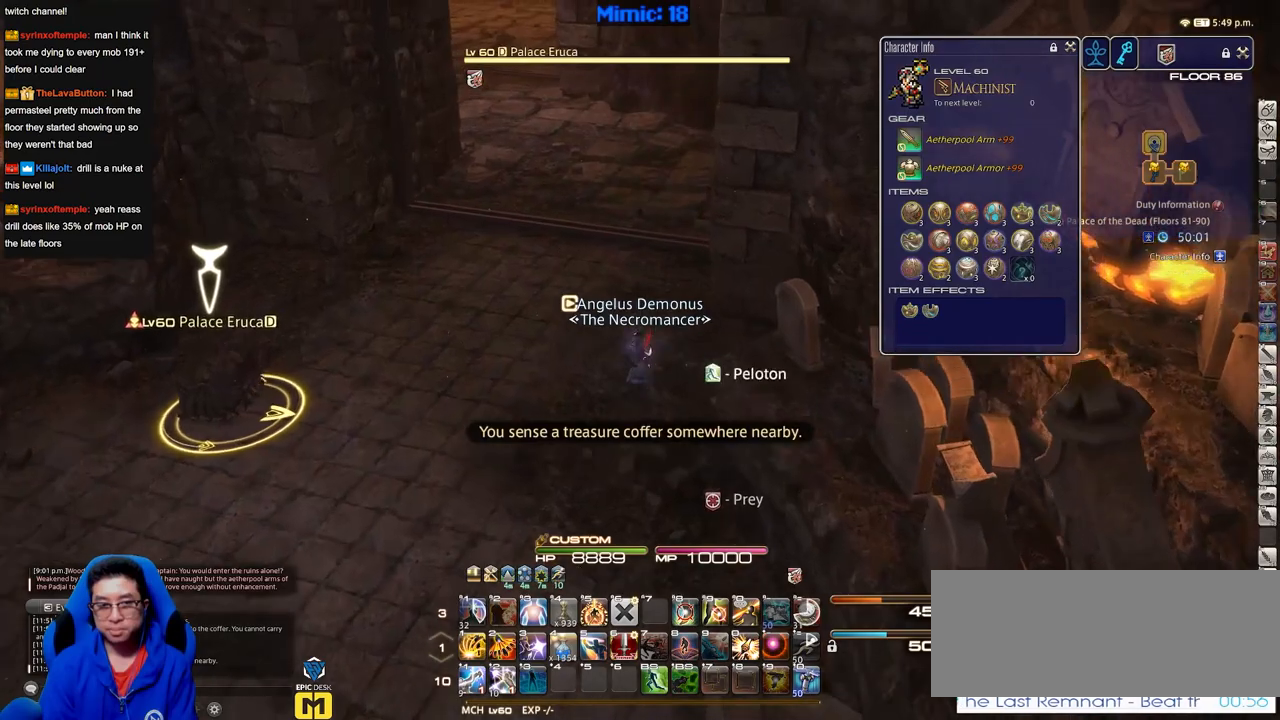
Gameplay with keyboard; each line is a JSON object with the keys held at the frame after it. "events" lists presses ("down") and releases ("up") of "a", "alt", "caps_lock", "ctrl", "d", "down", "e", "escape", "f", "f1", "f10", "f11", "f12", "f2", "f3", "f4", "f5", "f6", "f7", "f8", "f9", "g", "h", "i", "j", "k", "l", "lbracket", "left", "o", "p", "q", "r", "rbracket", "right", "s", "shift", "space", "super", "t", "tab", "u", "up", "w" and "y" between this image and that frame as [ms after this image, input, new state], when the widget could be followed in between. No other keys are recorded. Mouse input is not recorded.
{"keys": ["w"], "events": []}
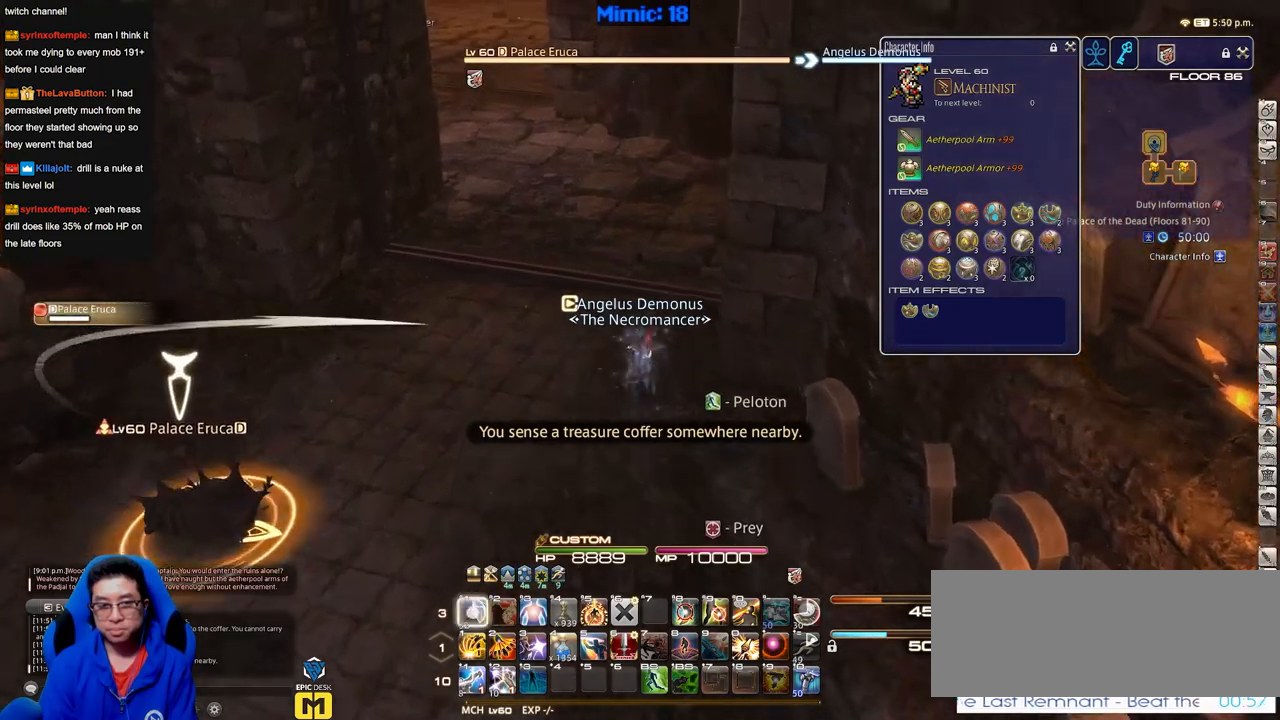
{"keys": ["w"], "events": []}
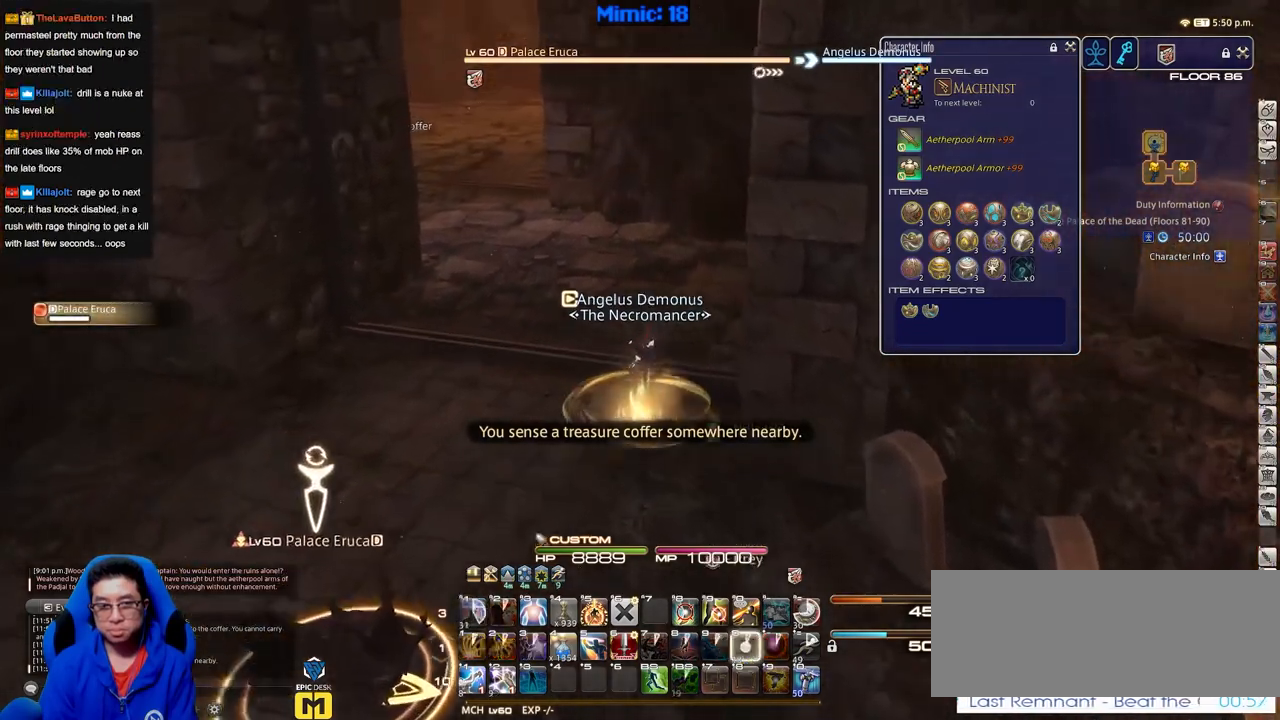
{"keys": ["space", "w"], "events": [[84, "a", "down"], [401, "a", "up"], [451, "space", "down"]]}
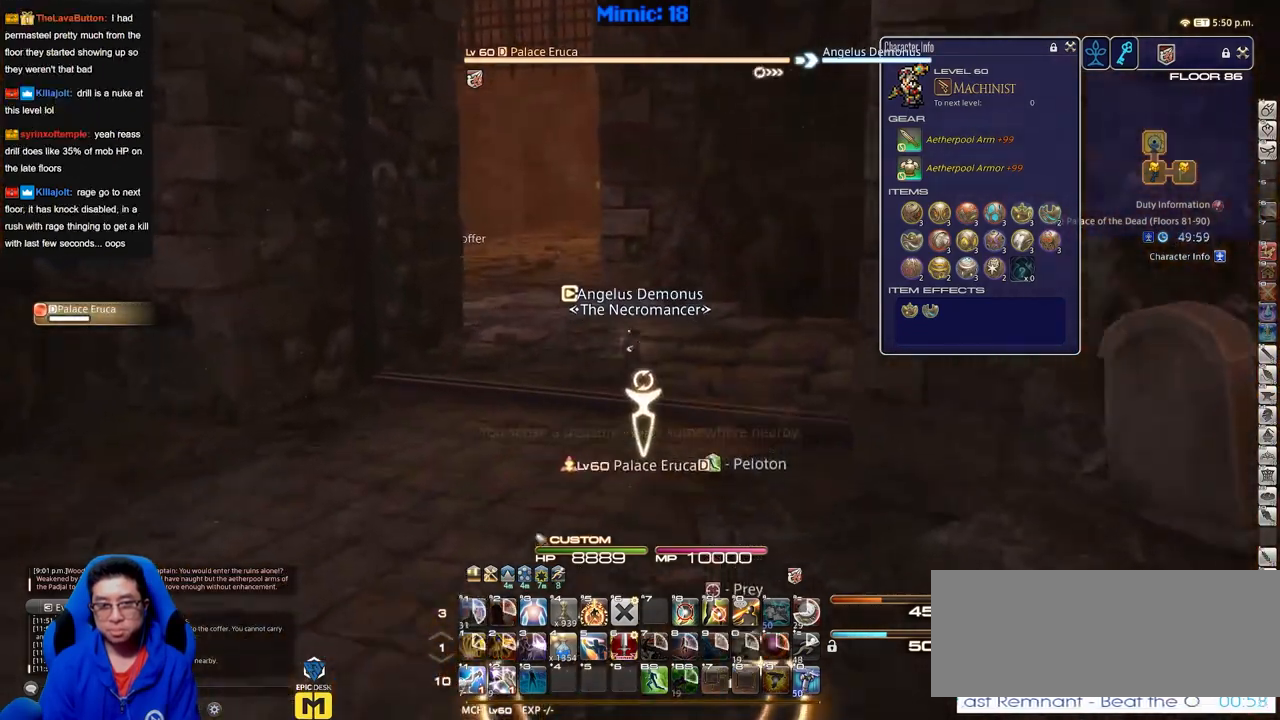
{"keys": ["p", "w"], "events": [[50, "space", "up"], [284, "p", "down"]]}
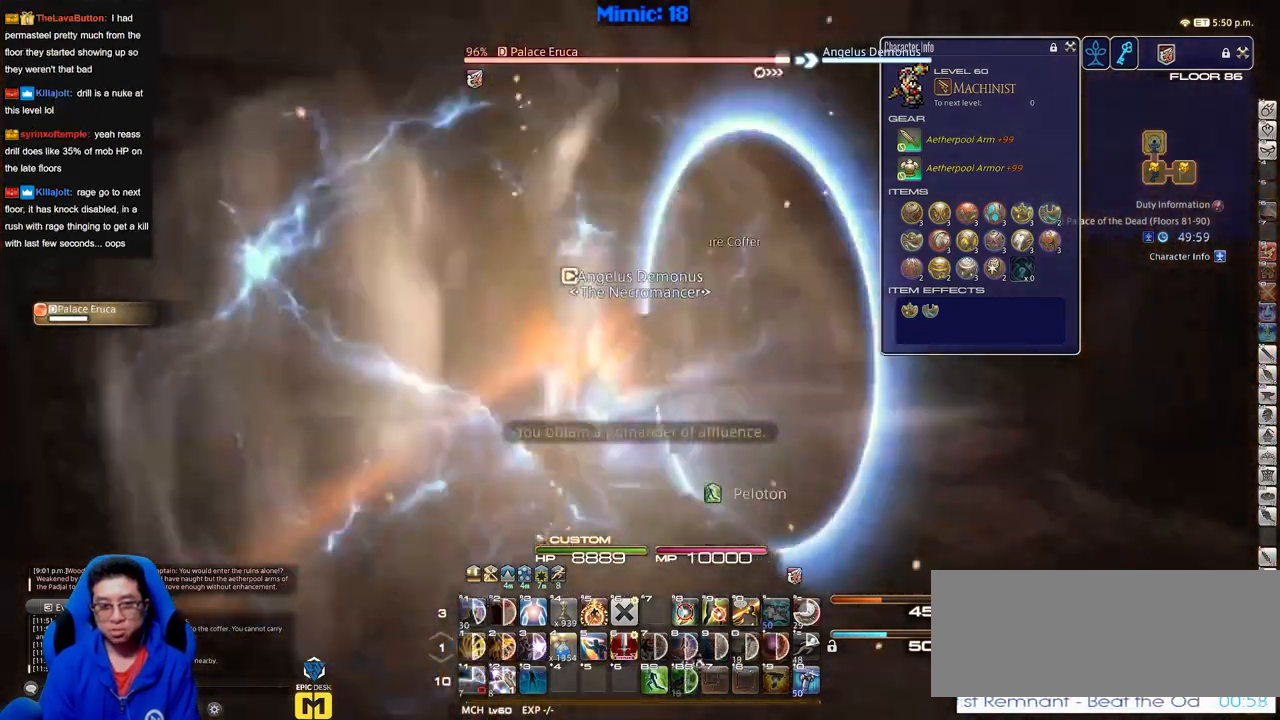
{"keys": ["w"], "events": [[117, "p", "up"]]}
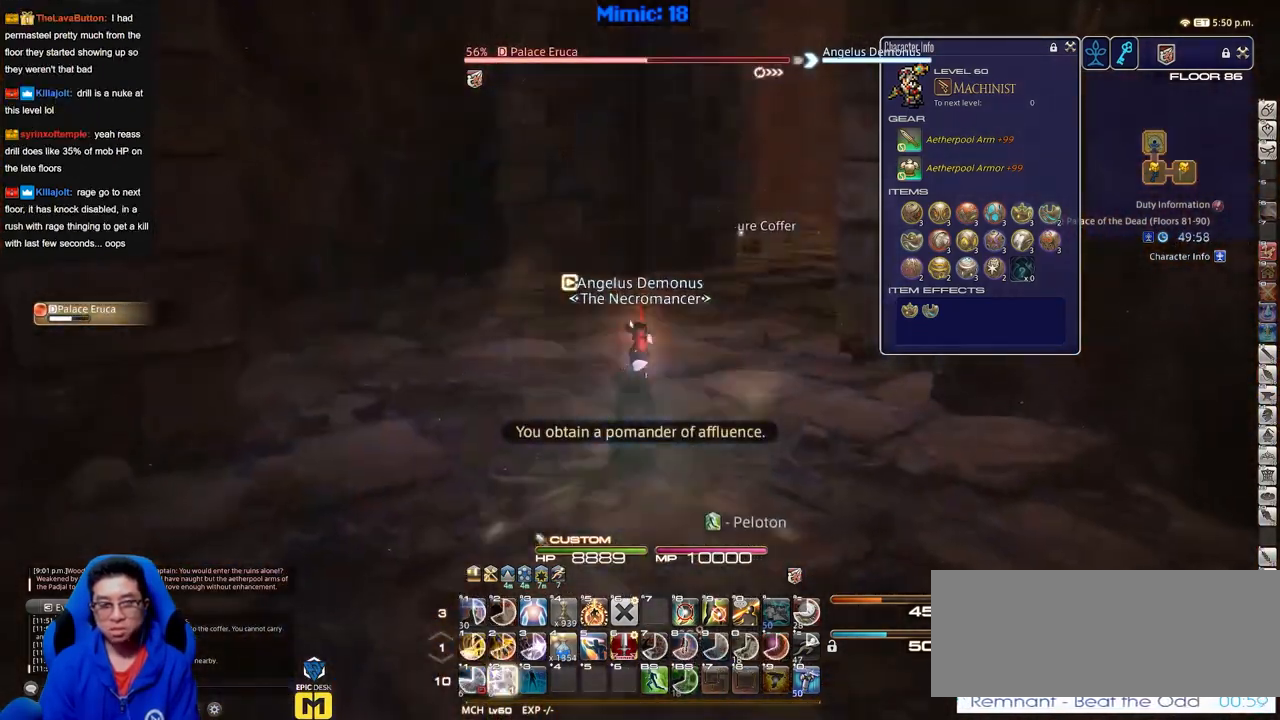
{"keys": ["rbracket", "w"], "events": [[367, "rbracket", "down"]]}
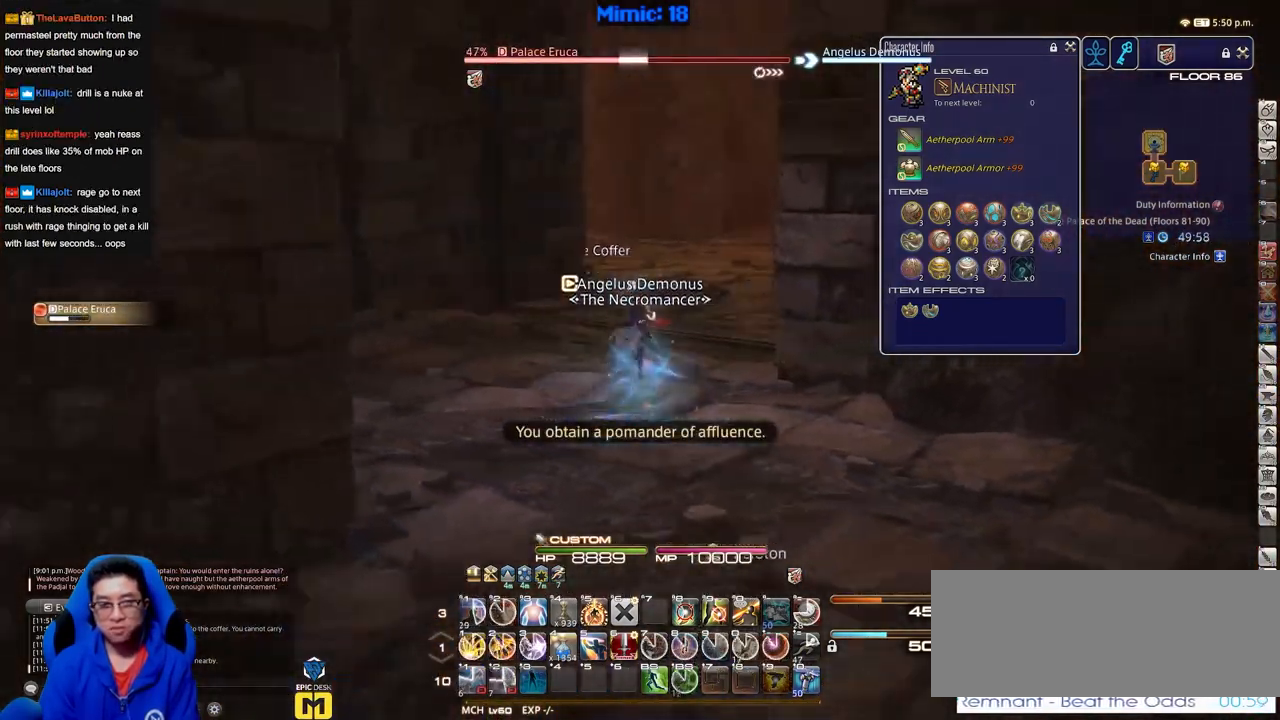
{"keys": ["rbracket", "w"], "events": [[100, "a", "down"], [234, "space", "down"], [384, "space", "up"], [417, "a", "up"]]}